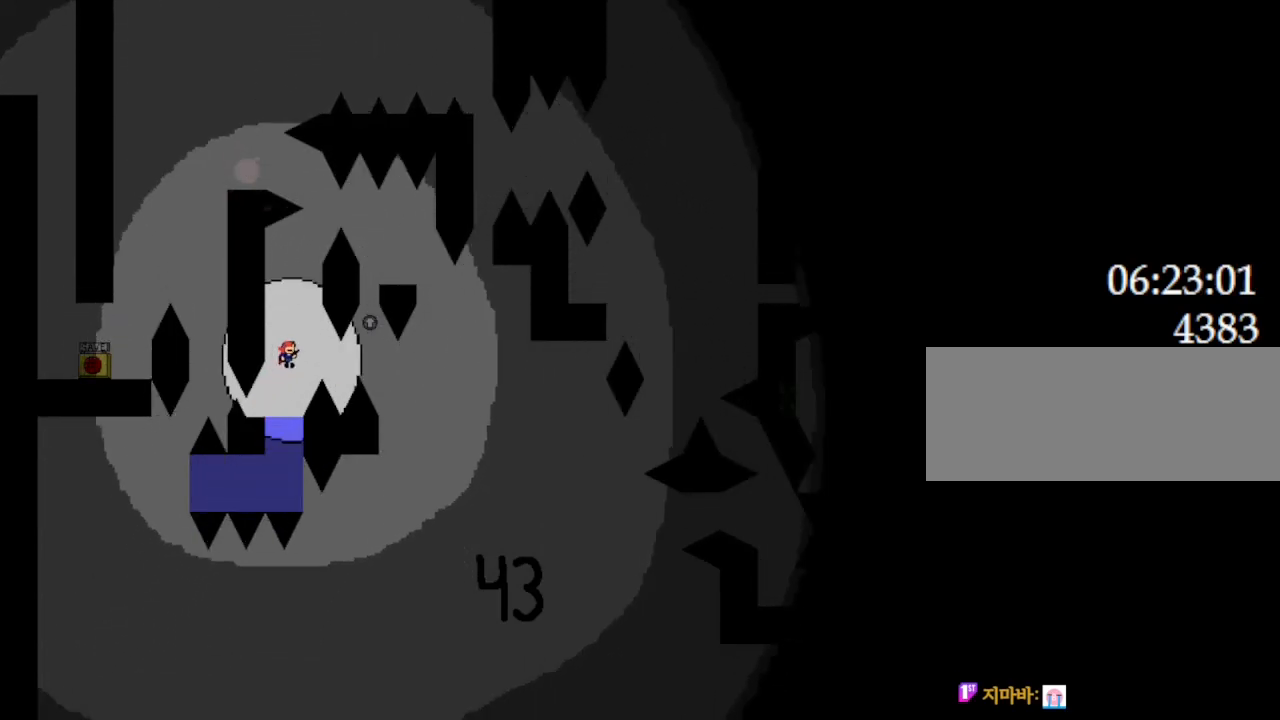
Gameplay with keyboard; each line is a JSON object with the keys held at the frame after it. "events" lists presses ("down") and releases ("up") of "down", "l_up", "left", "r", "r_up", "right", "up" and "z" between this image and that frame as [ms after this image, input, new state], when the widget could be followed in between. No other keys are recorded. Mouse input is not recorded. Key names are as the overlay labels them; some are game actions (e.g. jump) rather than physical keys.
{"keys": ["l_up"], "events": [[317, "l_up", "down"], [483, "right", "up"]]}
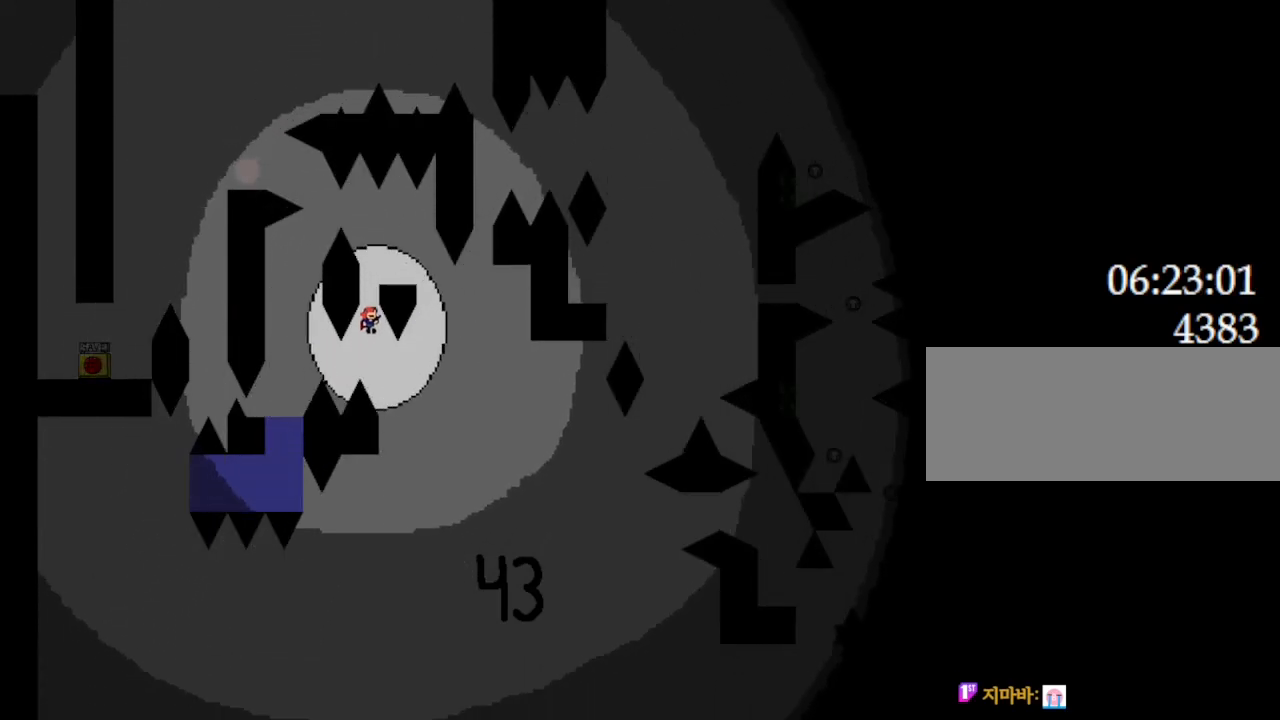
{"keys": [], "events": [[100, "l_up", "up"], [167, "l_up", "down"], [333, "l_up", "up"], [383, "right", "down"], [450, "right", "up"]]}
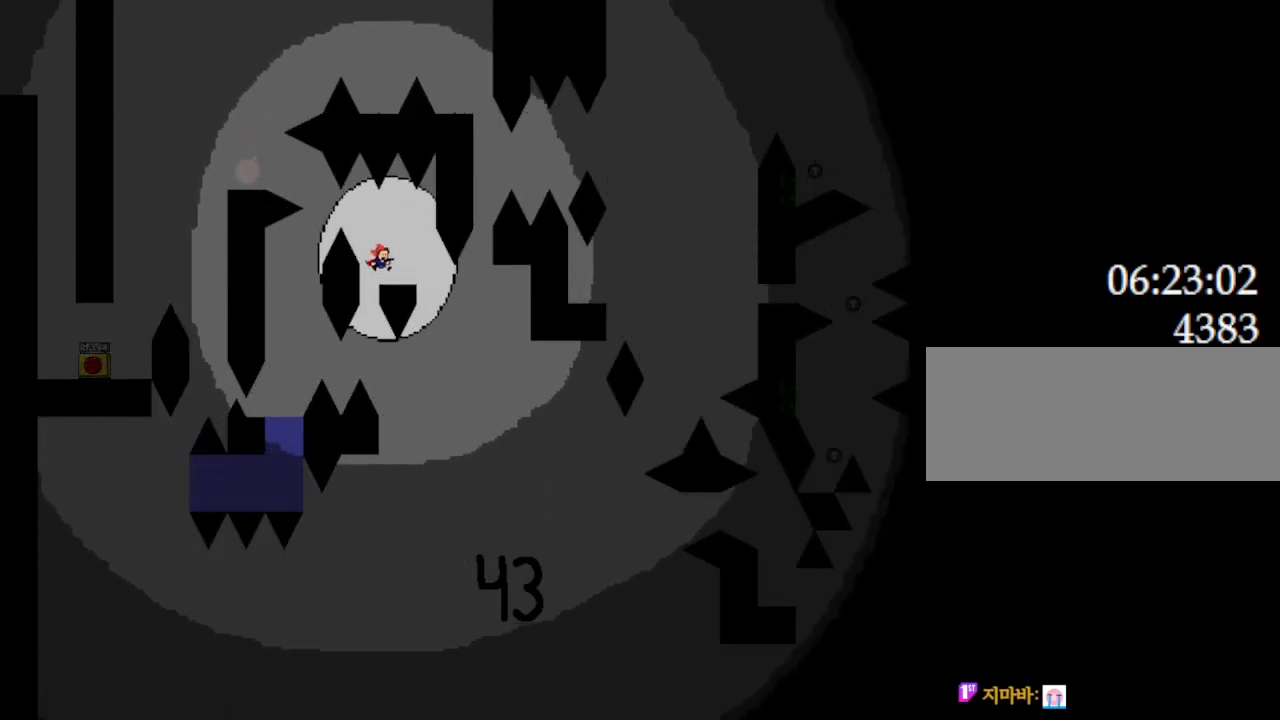
{"keys": ["left"], "events": [[183, "l_up", "down"], [183, "left", "down"], [333, "l_up", "up"]]}
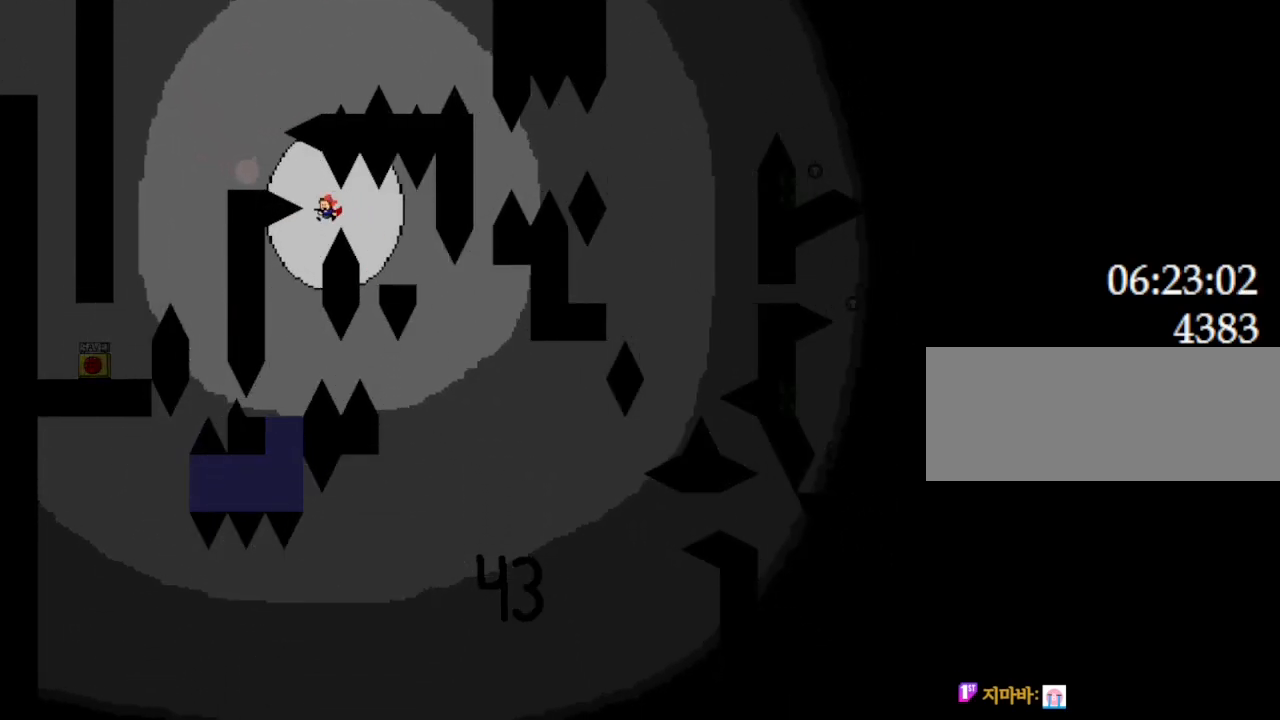
{"keys": [], "events": [[50, "l_up", "down"], [233, "l_up", "up"], [467, "left", "up"]]}
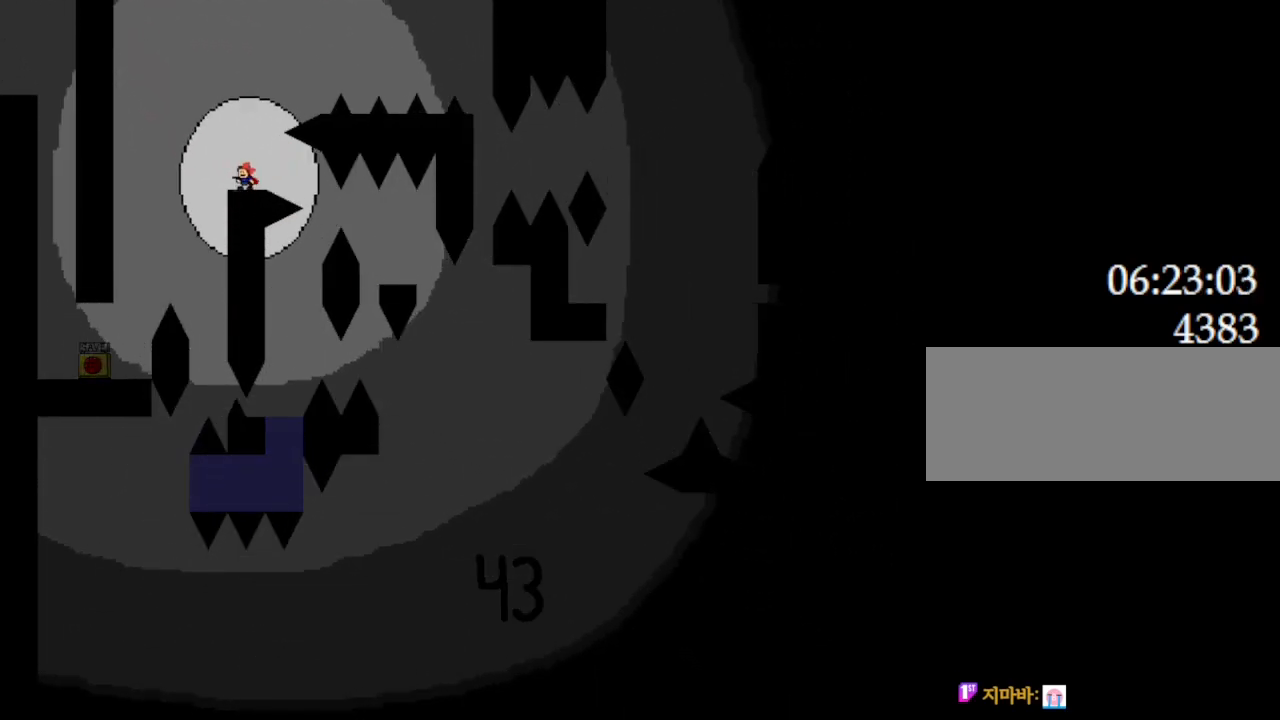
{"keys": ["l_up", "right"], "events": [[167, "l_up", "down"], [233, "right", "down"]]}
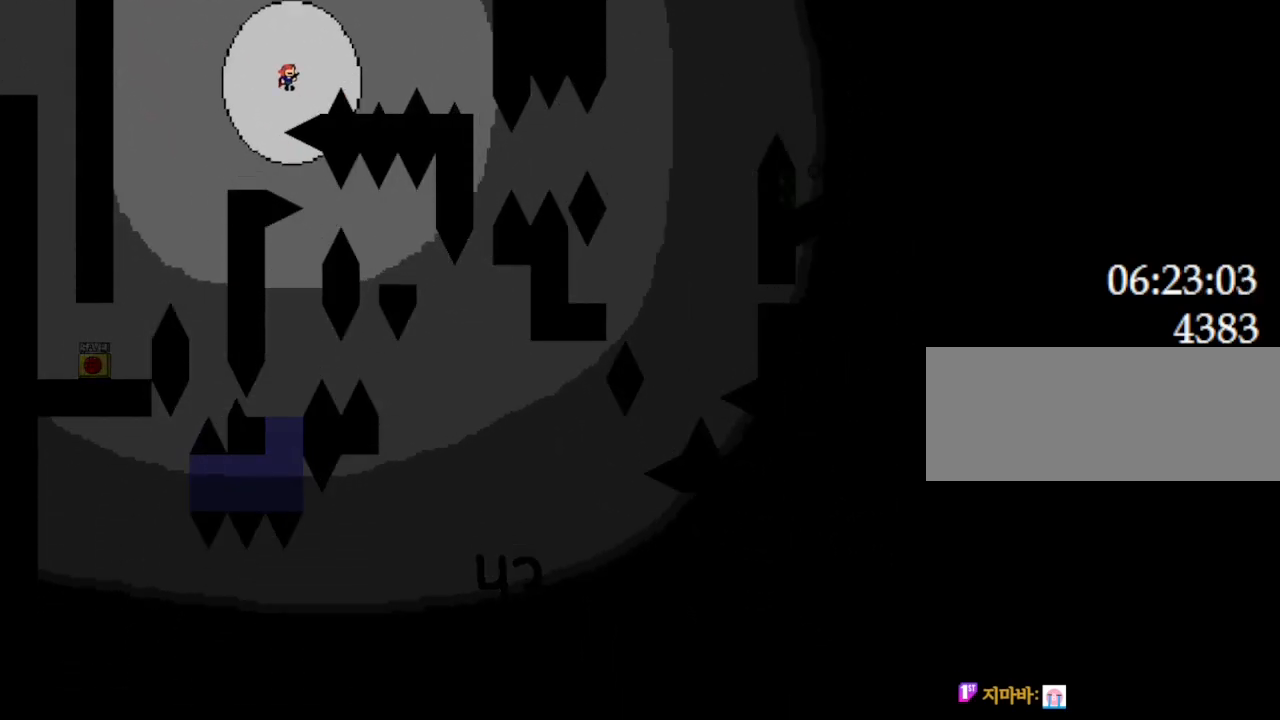
{"keys": ["right"], "events": [[33, "l_up", "up"], [217, "right", "up"], [317, "l_up", "down"], [350, "right", "down"], [400, "l_up", "up"]]}
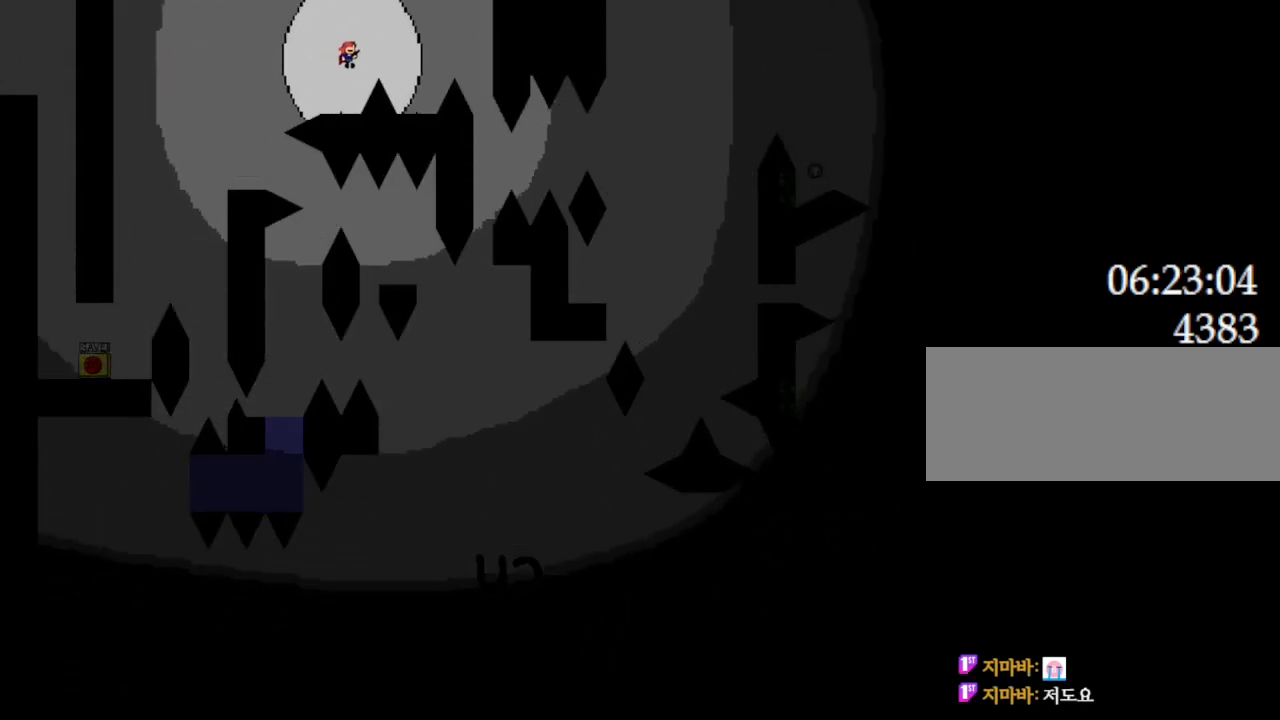
{"keys": ["right"], "events": [[167, "l_up", "down"], [217, "l_up", "up"]]}
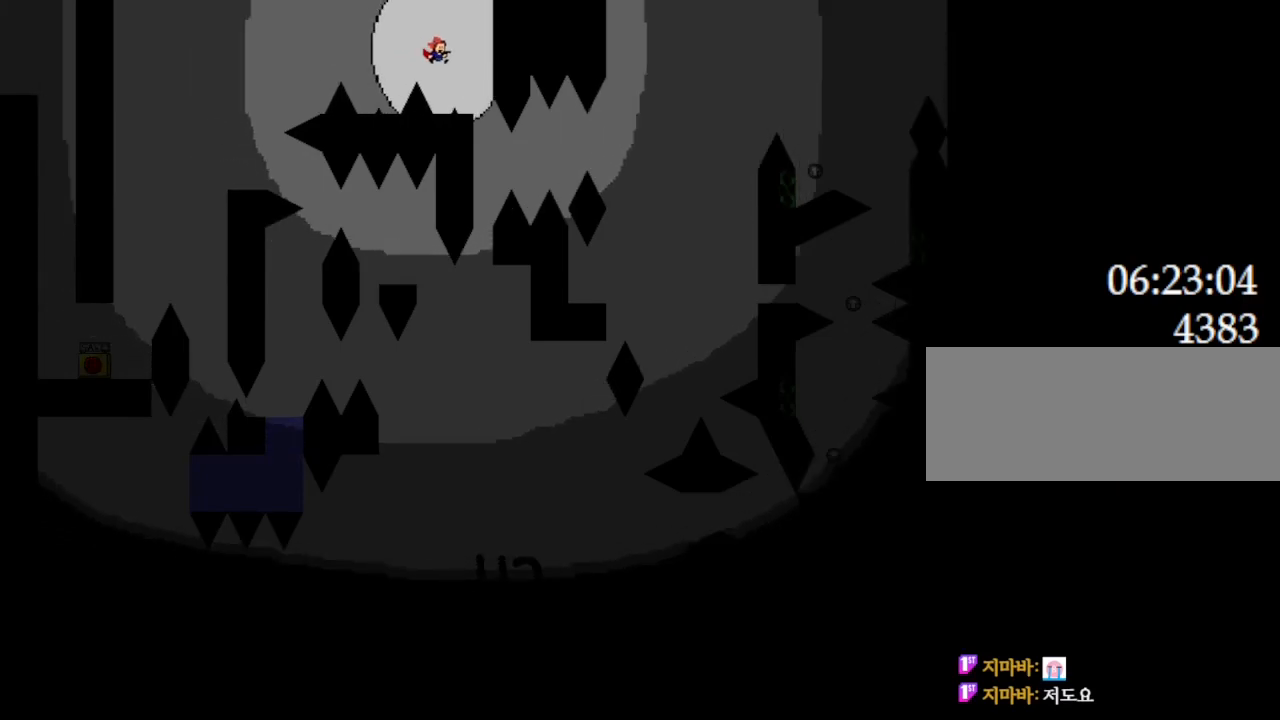
{"keys": [], "events": [[183, "right", "up"], [250, "l_up", "down"], [333, "l_up", "up"]]}
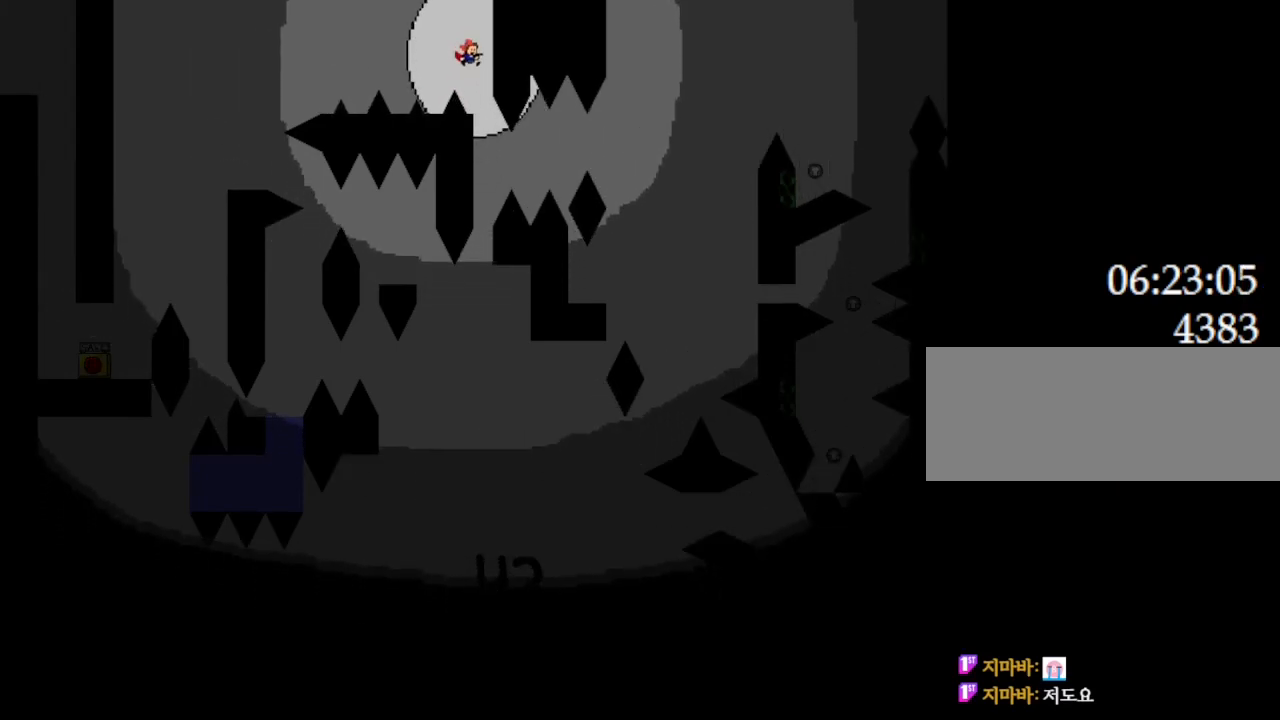
{"keys": [], "events": [[200, "l_up", "down"], [283, "l_up", "up"]]}
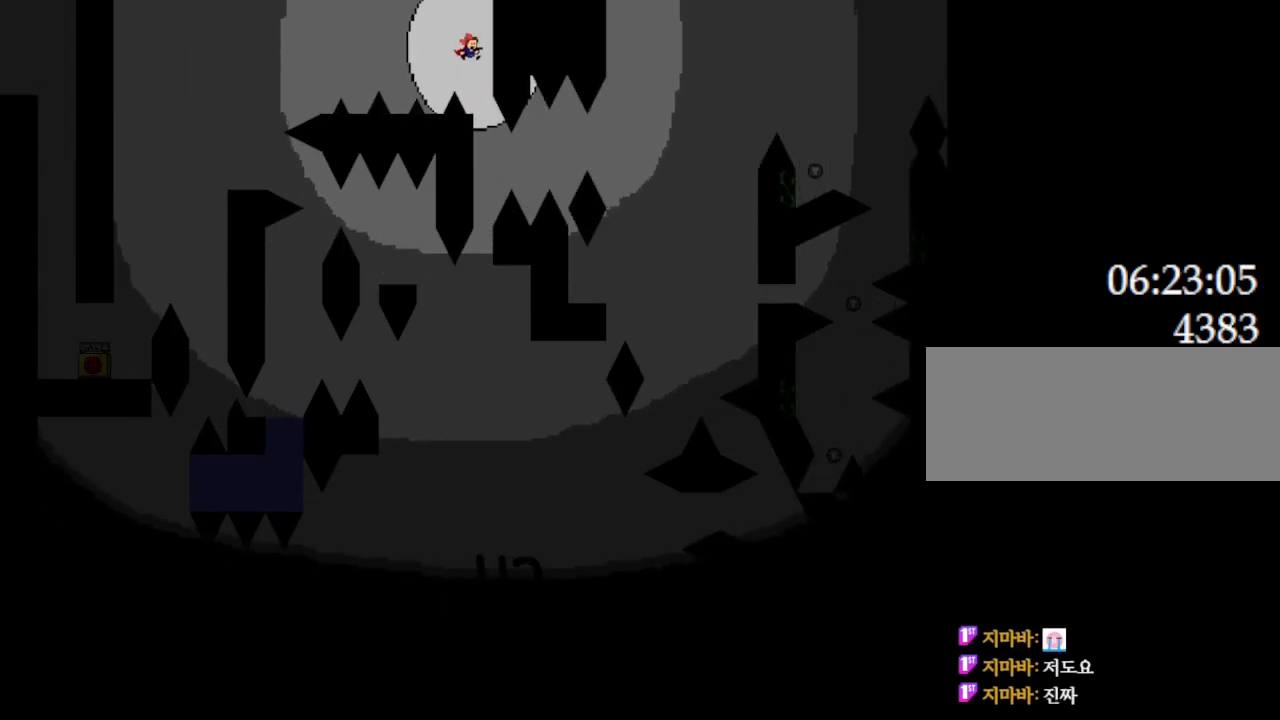
{"keys": [], "events": [[383, "right", "down"], [450, "right", "up"]]}
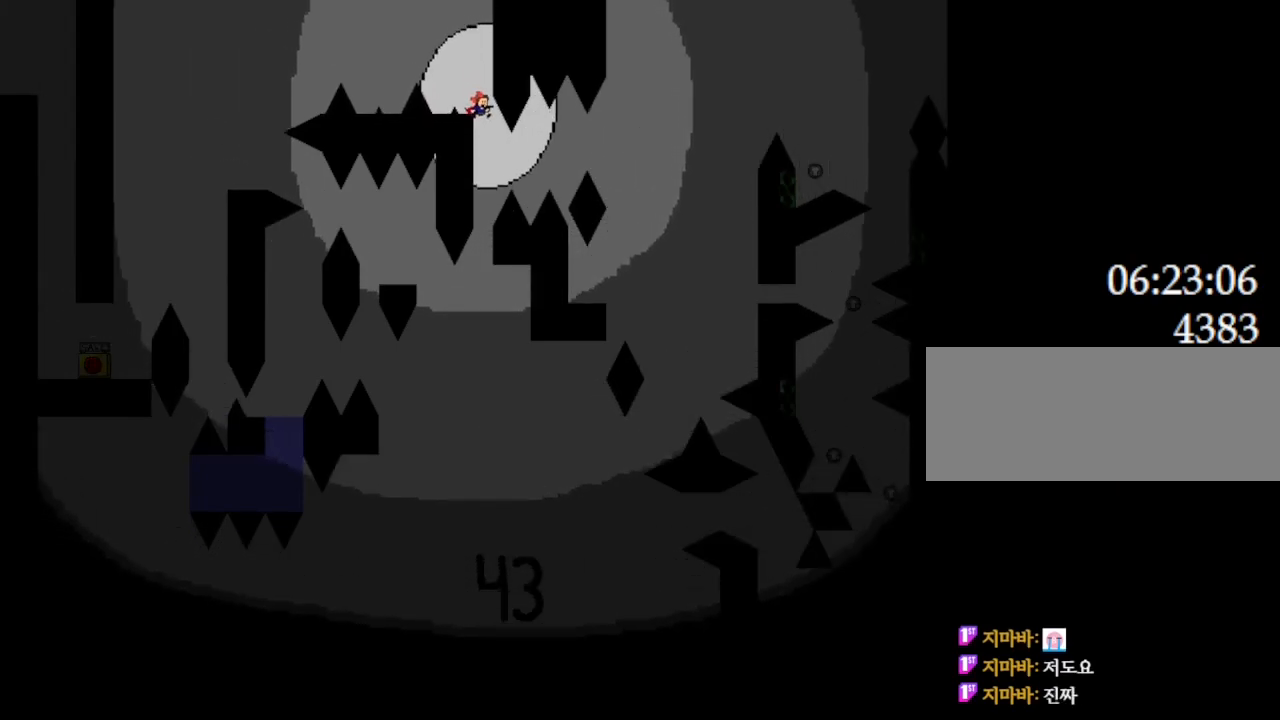
{"keys": ["right"], "events": [[83, "right", "down"], [267, "l_up", "down"], [433, "l_up", "up"]]}
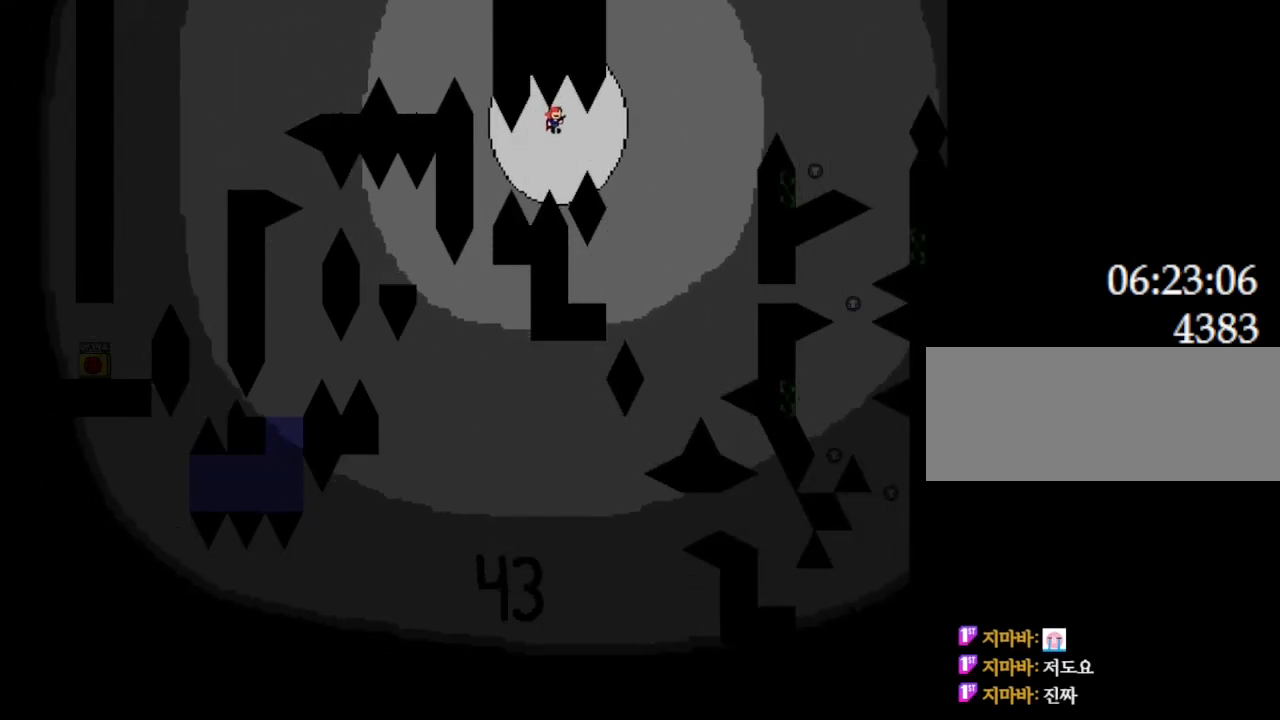
{"keys": ["left"], "events": [[383, "right", "up"], [433, "left", "down"]]}
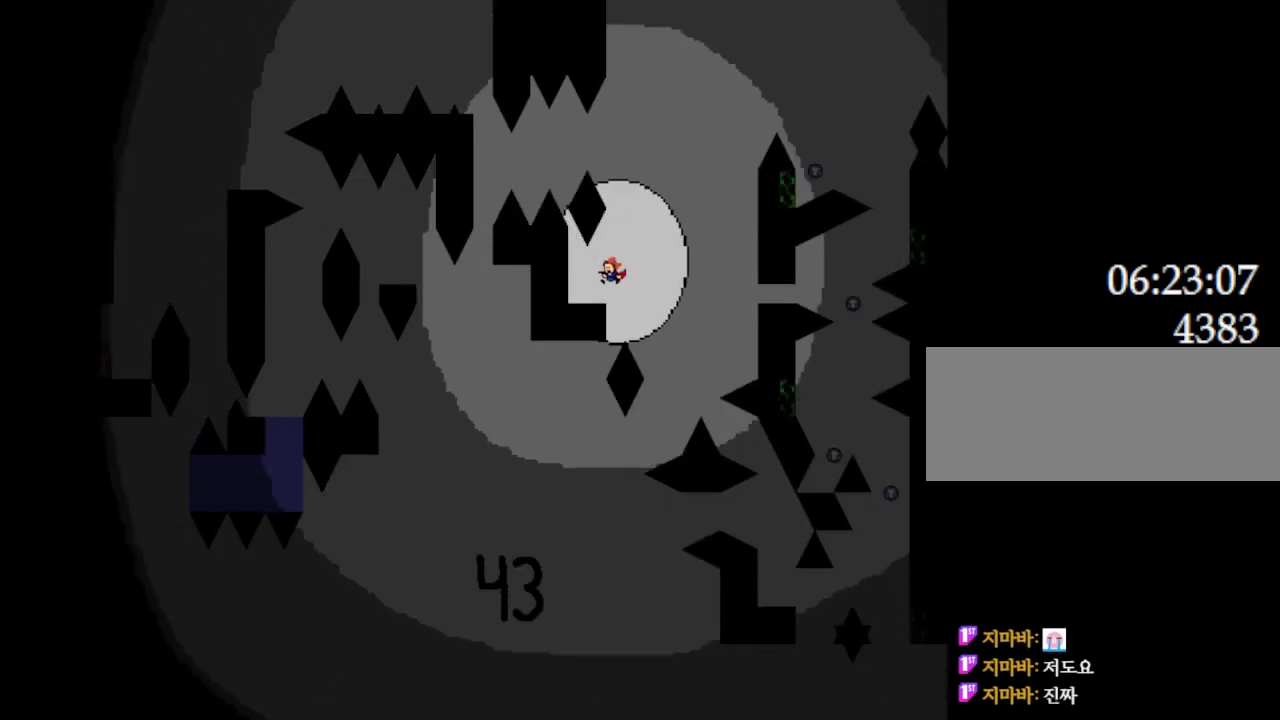
{"keys": ["right"], "events": [[67, "left", "up"], [267, "l_up", "down"], [283, "right", "down"], [300, "l_up", "up"]]}
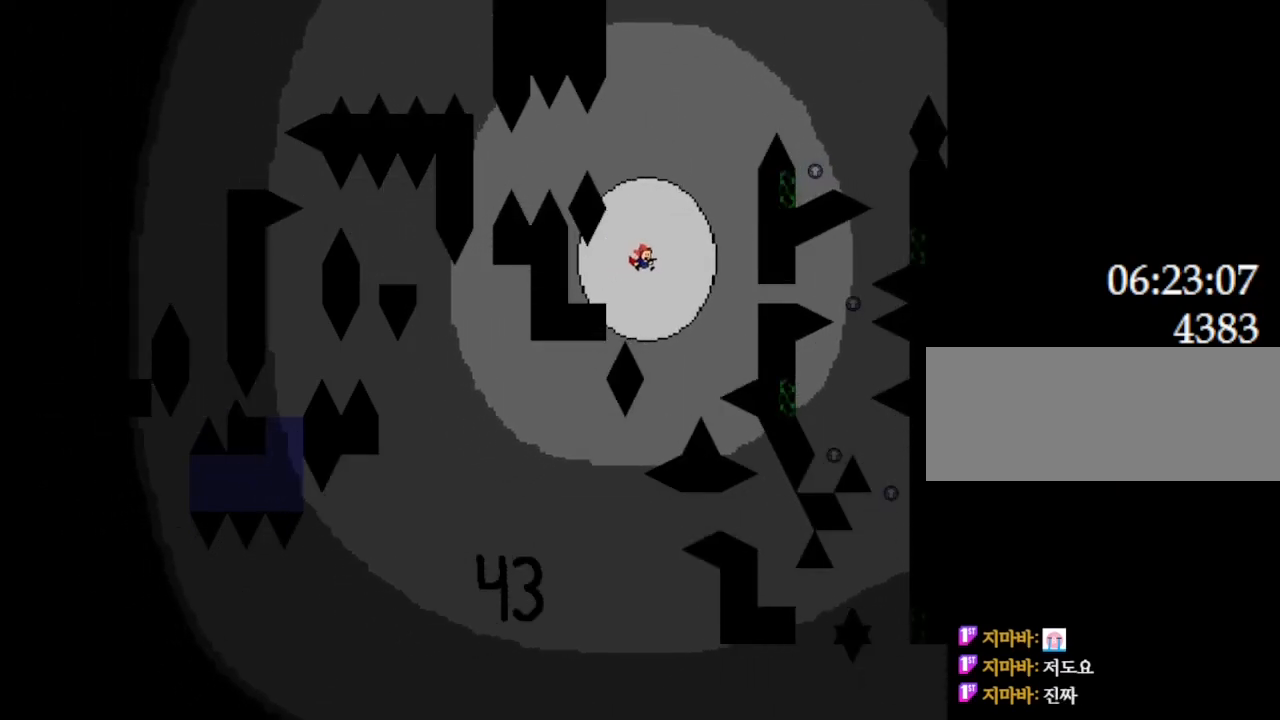
{"keys": ["left"], "events": [[100, "right", "up"], [417, "left", "down"]]}
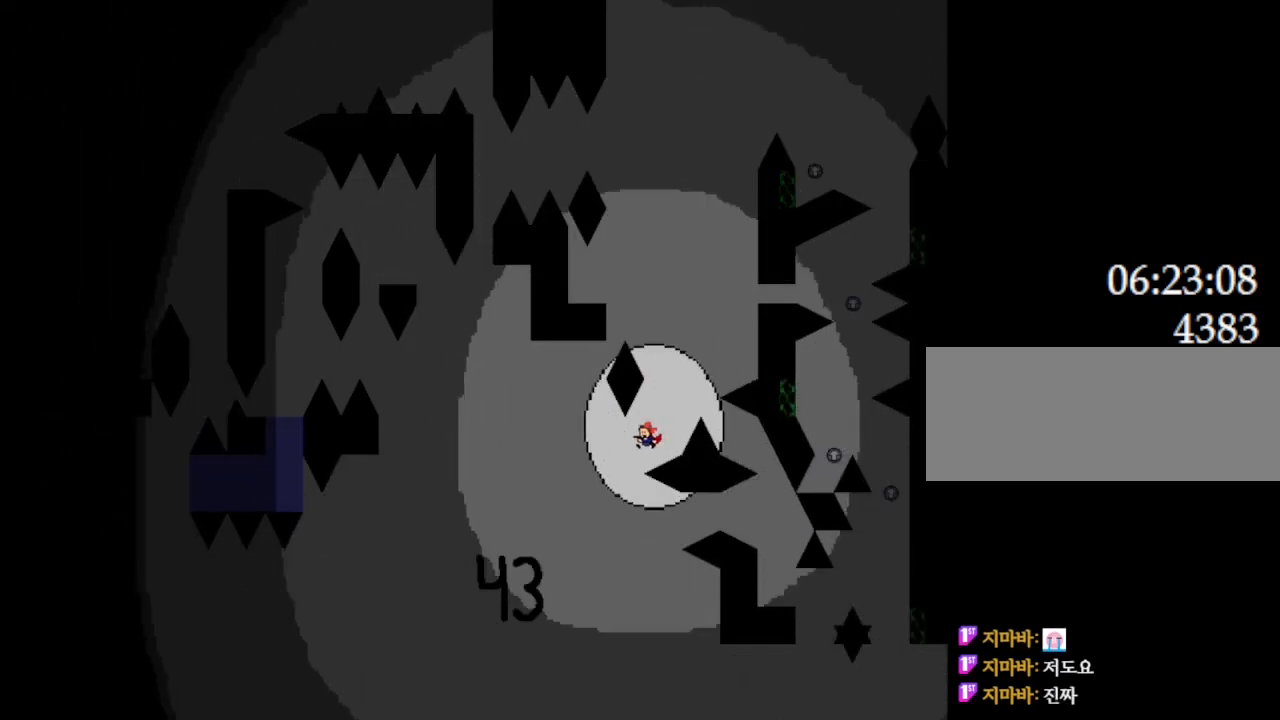
{"keys": ["l_up"], "events": [[183, "left", "up"], [183, "right", "down"], [267, "l_up", "down"], [433, "right", "up"]]}
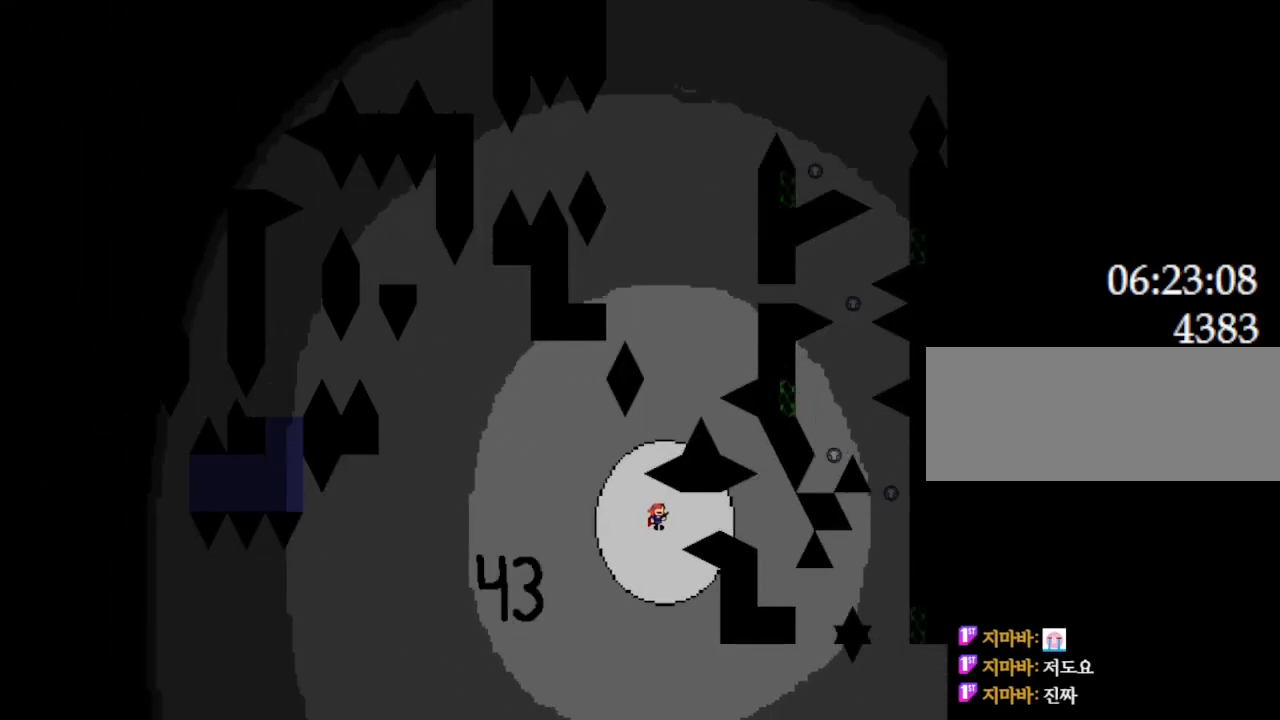
{"keys": [], "events": [[117, "z", "down"], [183, "l_up", "up"], [300, "z", "up"]]}
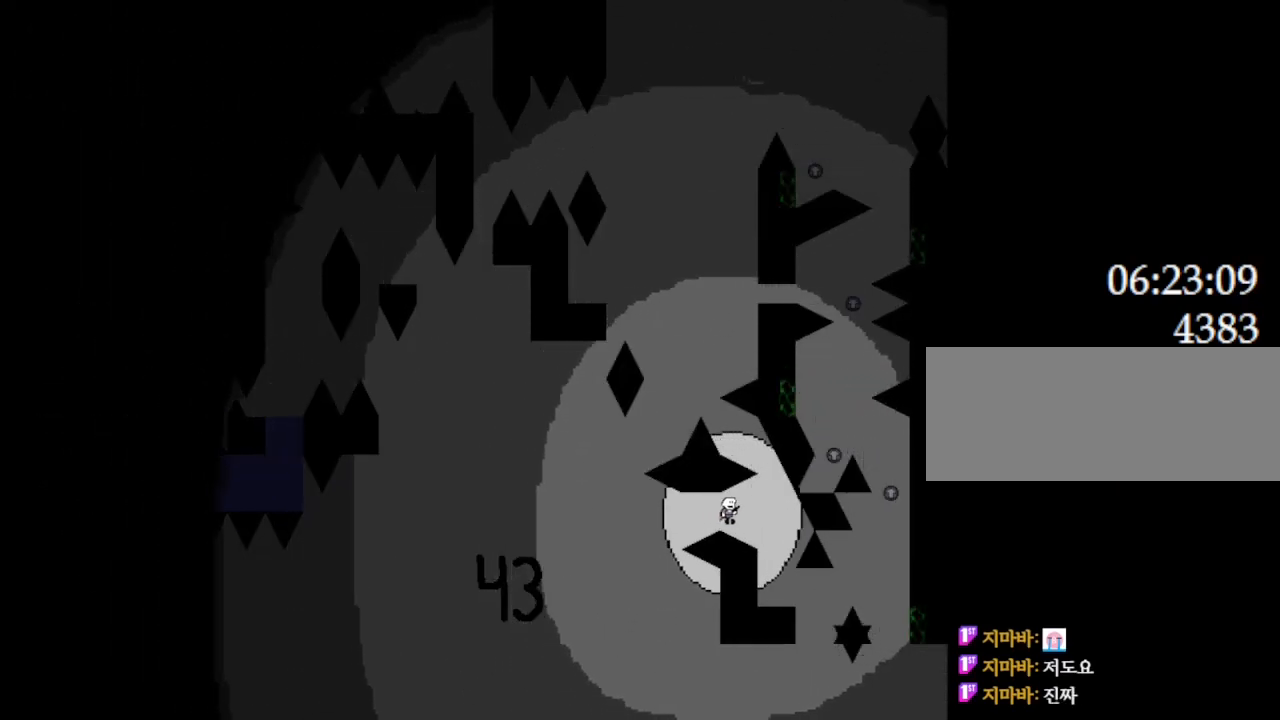
{"keys": [], "events": []}
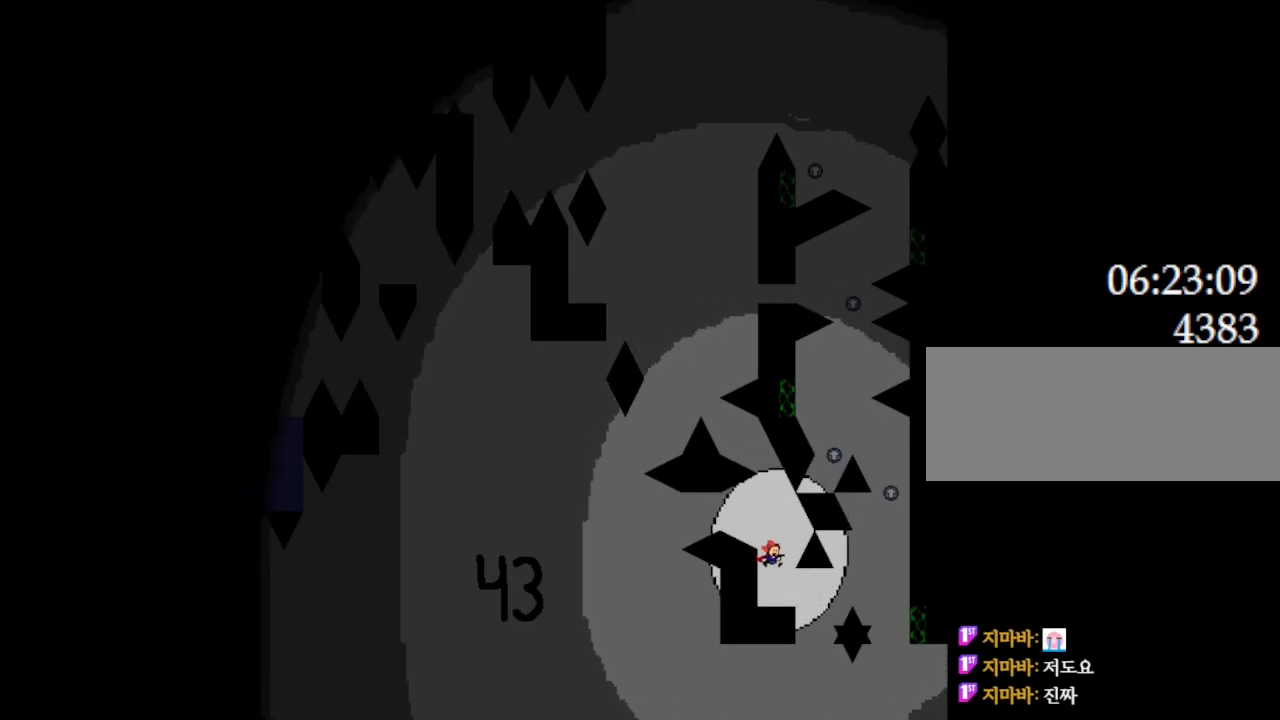
{"keys": [], "events": [[300, "right", "down"], [483, "right", "up"]]}
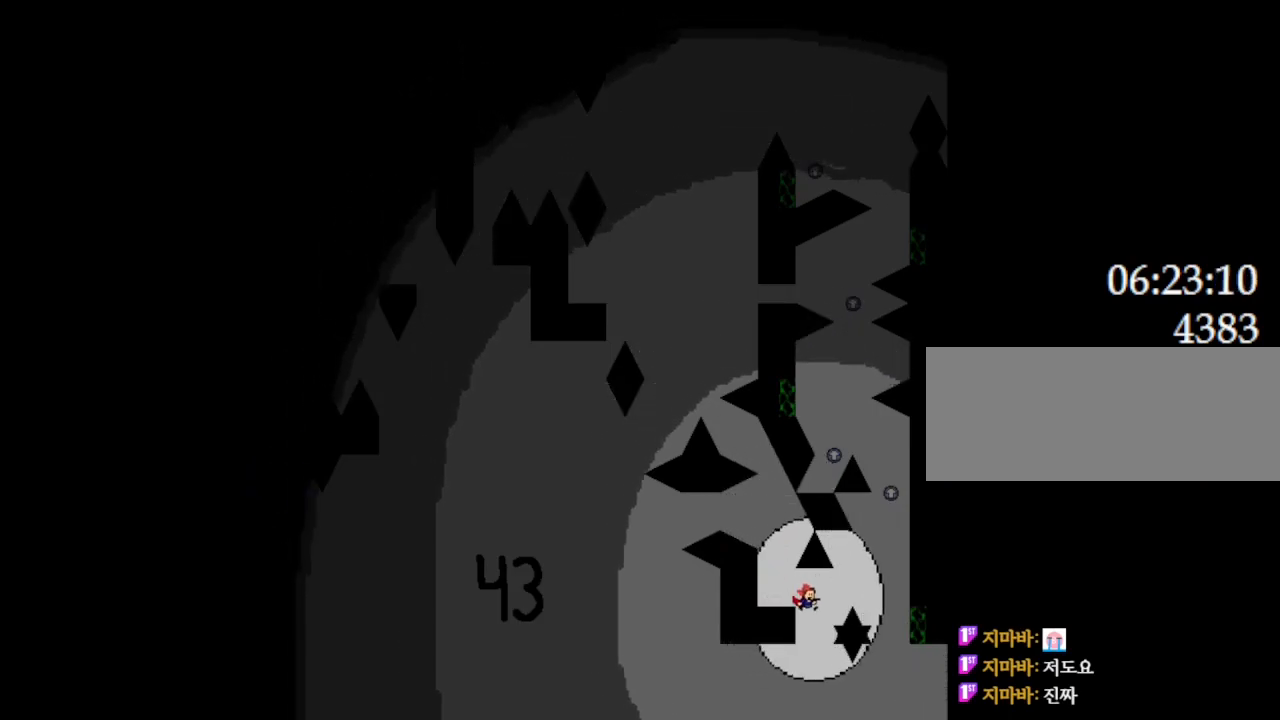
{"keys": ["l_up", "right"], "events": [[183, "l_up", "down"], [183, "right", "down"]]}
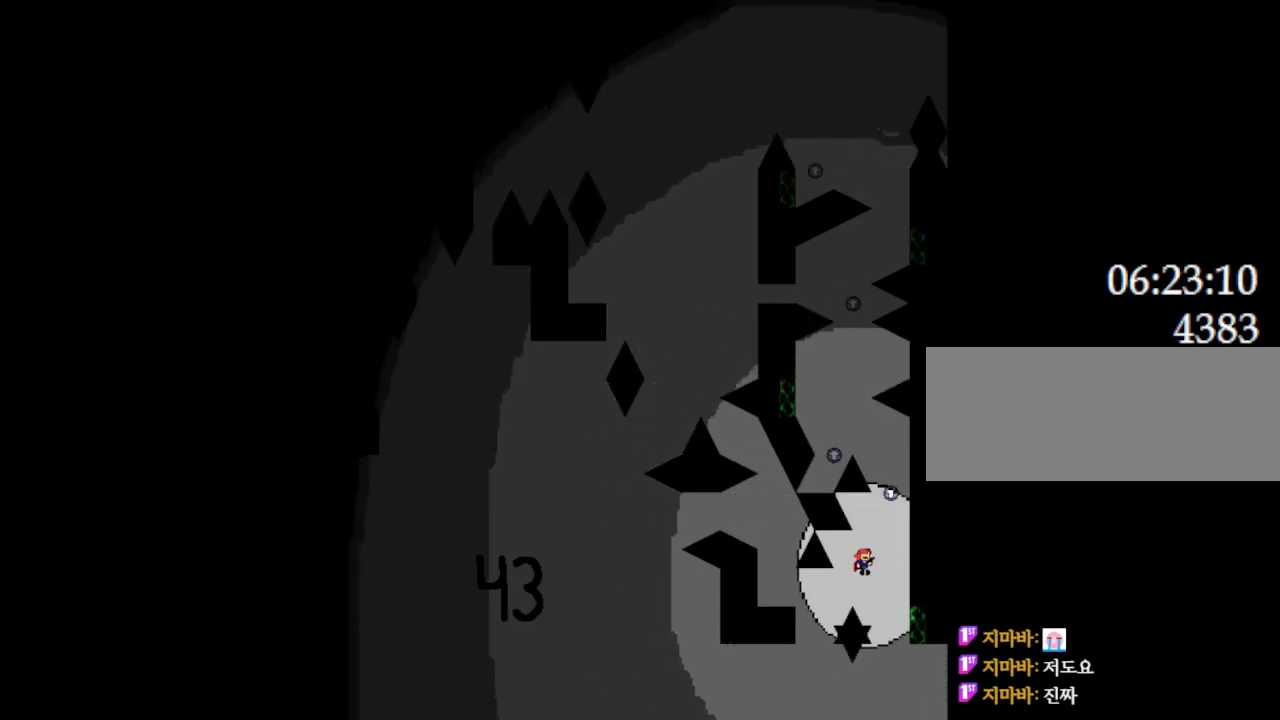
{"keys": ["l_up", "right"], "events": [[333, "left", "down"], [383, "left", "up"]]}
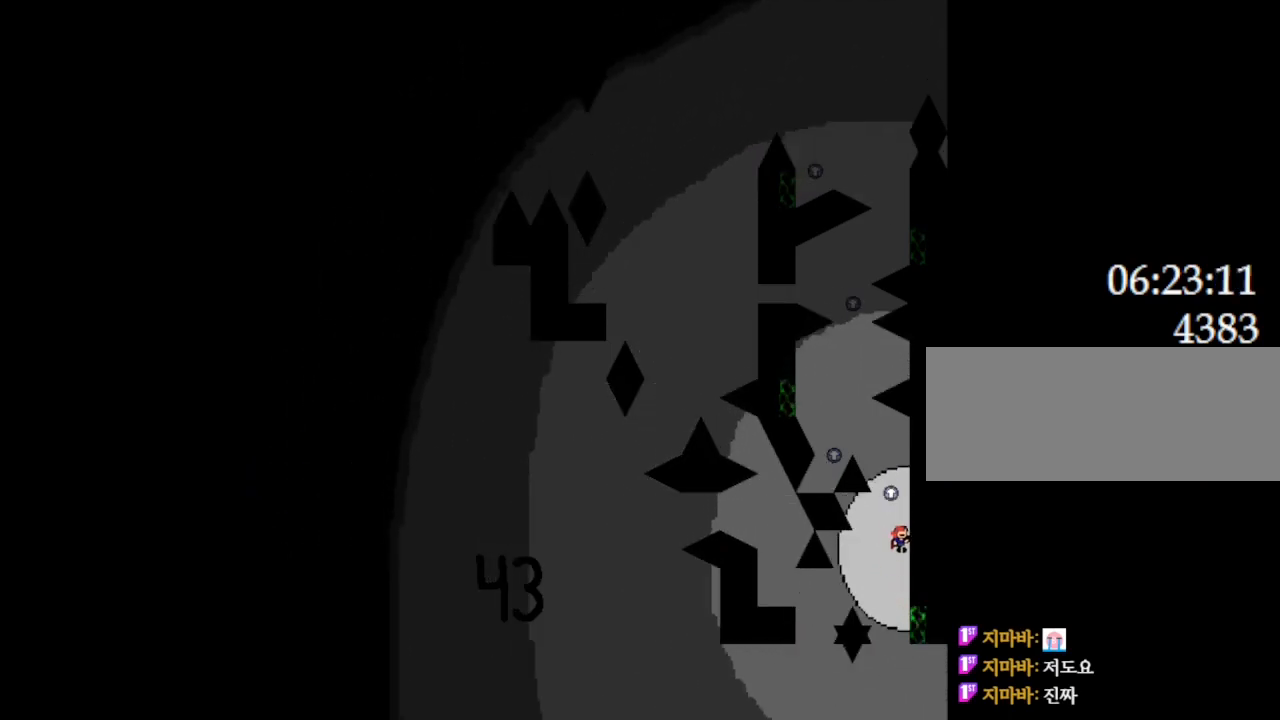
{"keys": ["l_up", "left"], "events": [[67, "right", "up"], [267, "l_up", "up"], [317, "l_up", "down"], [367, "left", "down"]]}
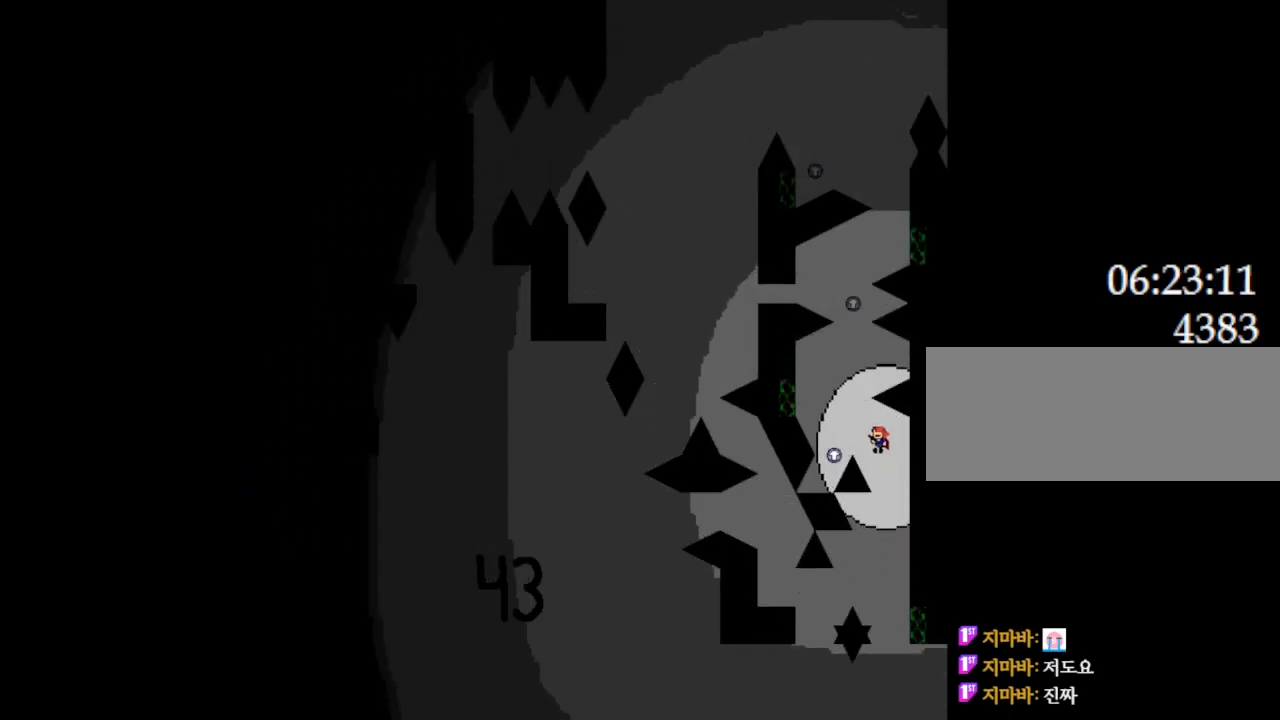
{"keys": ["l_up", "left"], "events": [[117, "l_up", "up"], [250, "left", "up"], [283, "l_up", "down"], [483, "left", "down"]]}
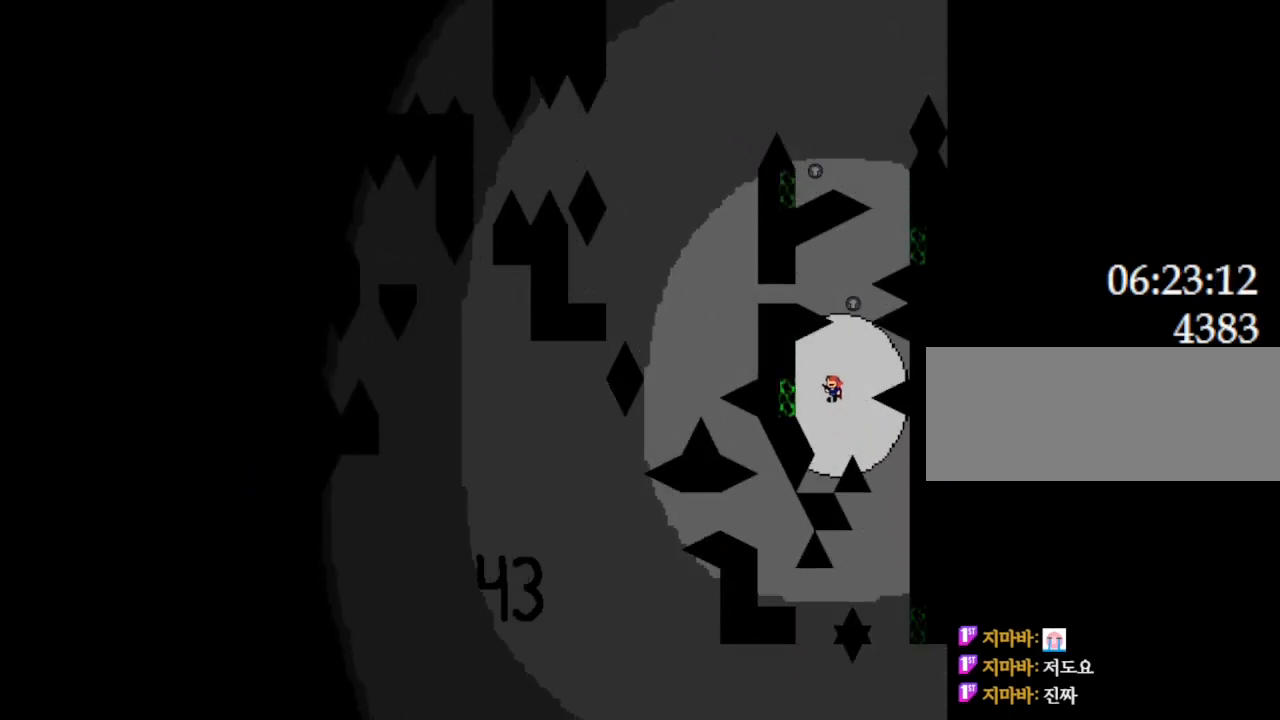
{"keys": ["l_up"], "events": [[267, "left", "up"], [267, "right", "down"], [467, "right", "up"]]}
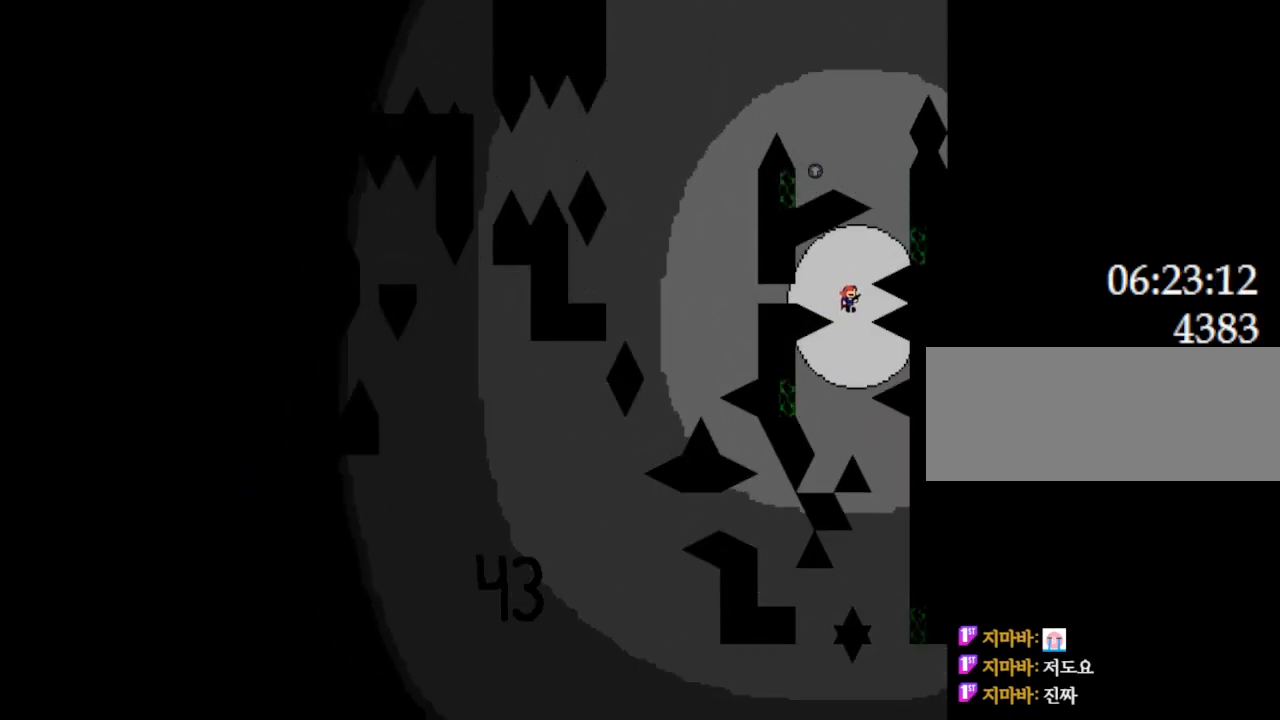
{"keys": ["l_up", "right"], "events": [[67, "l_up", "up"], [167, "l_up", "down"], [200, "right", "down"]]}
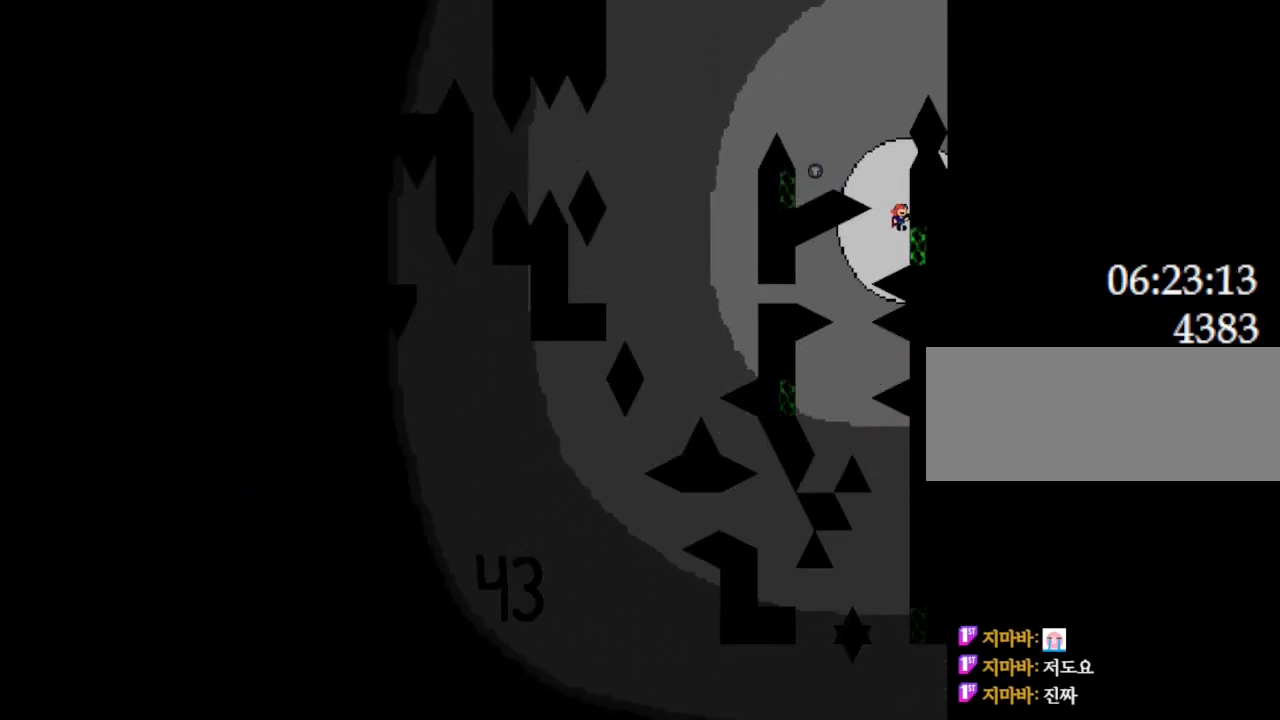
{"keys": ["l_up", "left"], "events": [[83, "left", "down"], [133, "left", "up"], [150, "right", "up"], [250, "left", "down"]]}
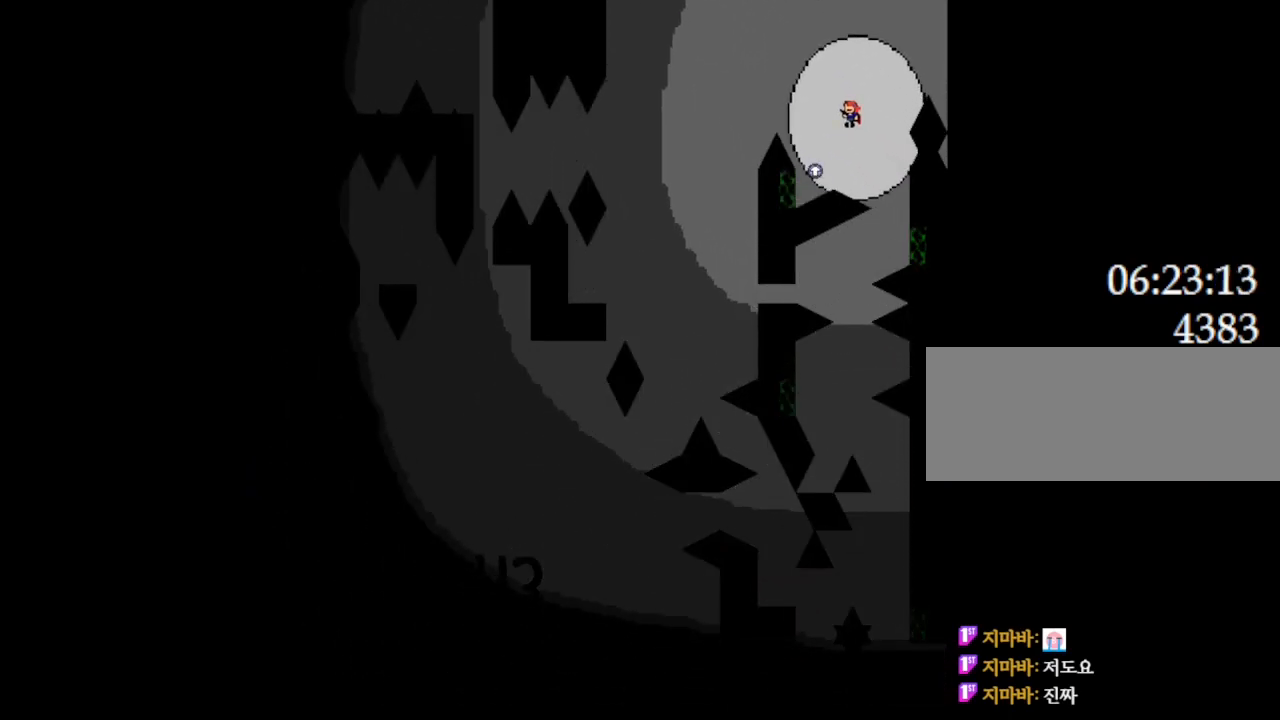
{"keys": ["l_up", "right"], "events": [[167, "left", "up"], [217, "left", "down"], [383, "right", "down"], [400, "left", "up"]]}
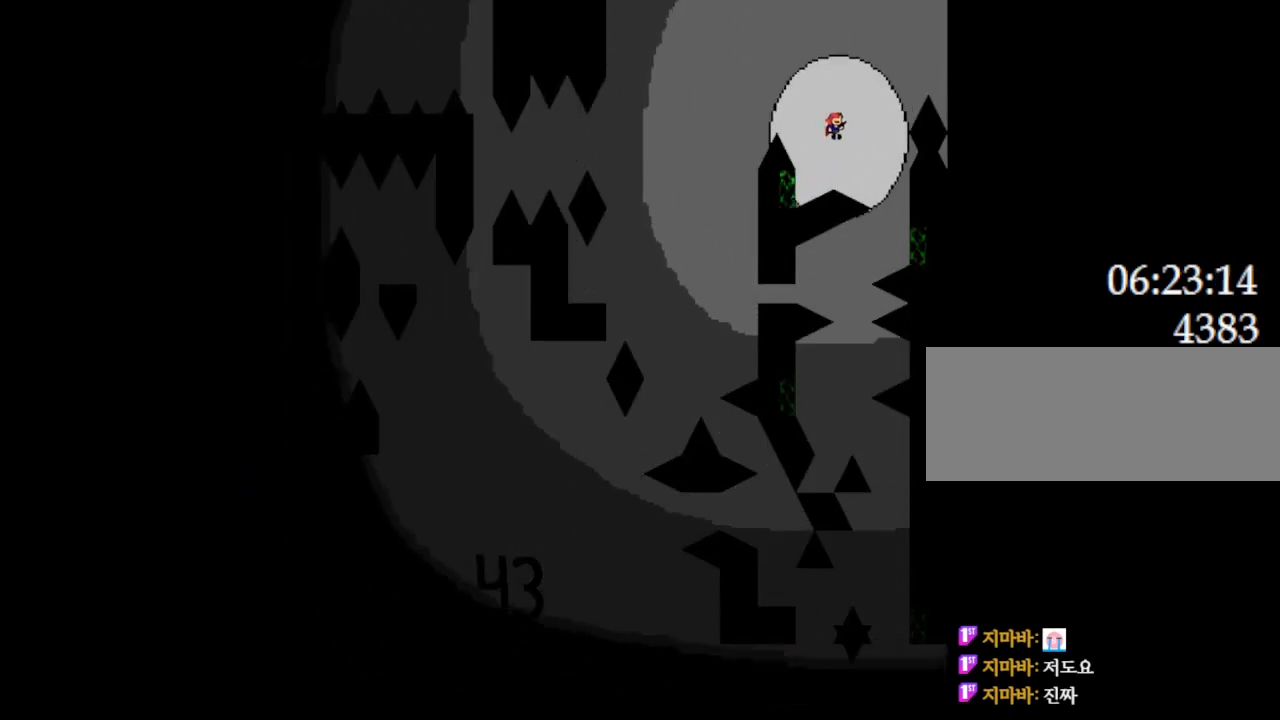
{"keys": ["right"], "events": [[217, "l_up", "up"], [383, "l_up", "down"], [450, "l_up", "up"]]}
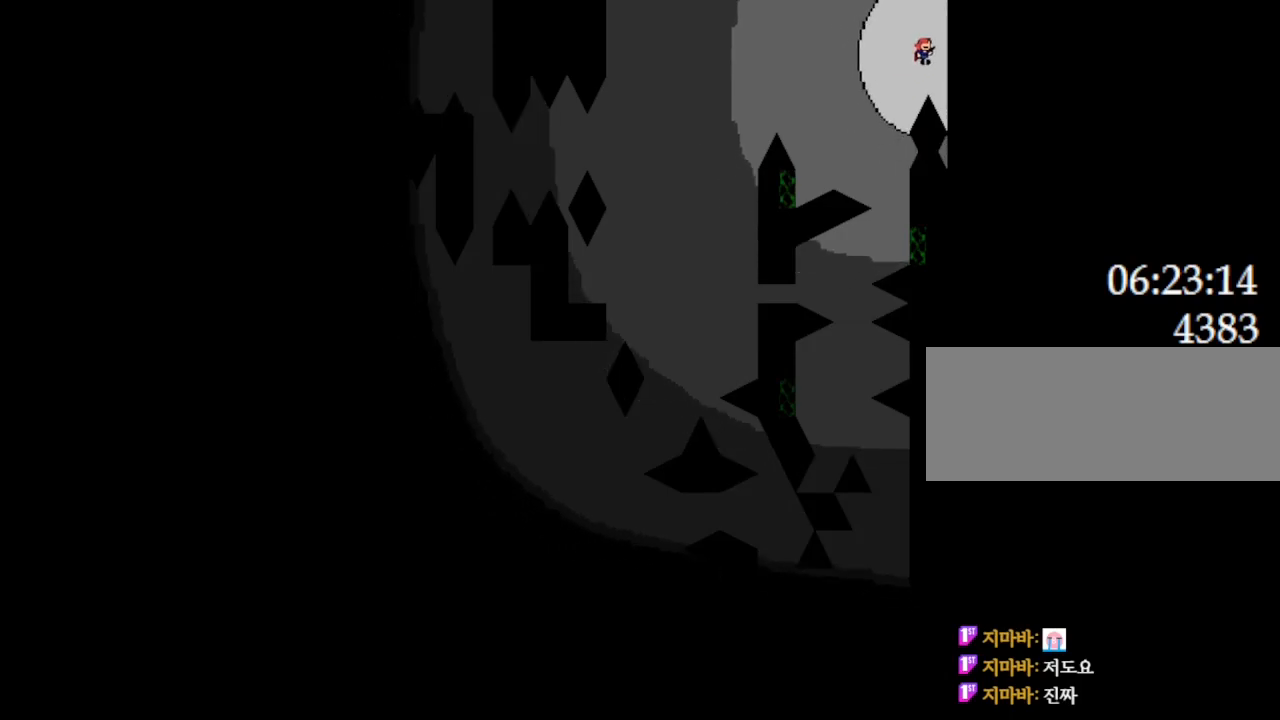
{"keys": [], "events": [[450, "right", "up"]]}
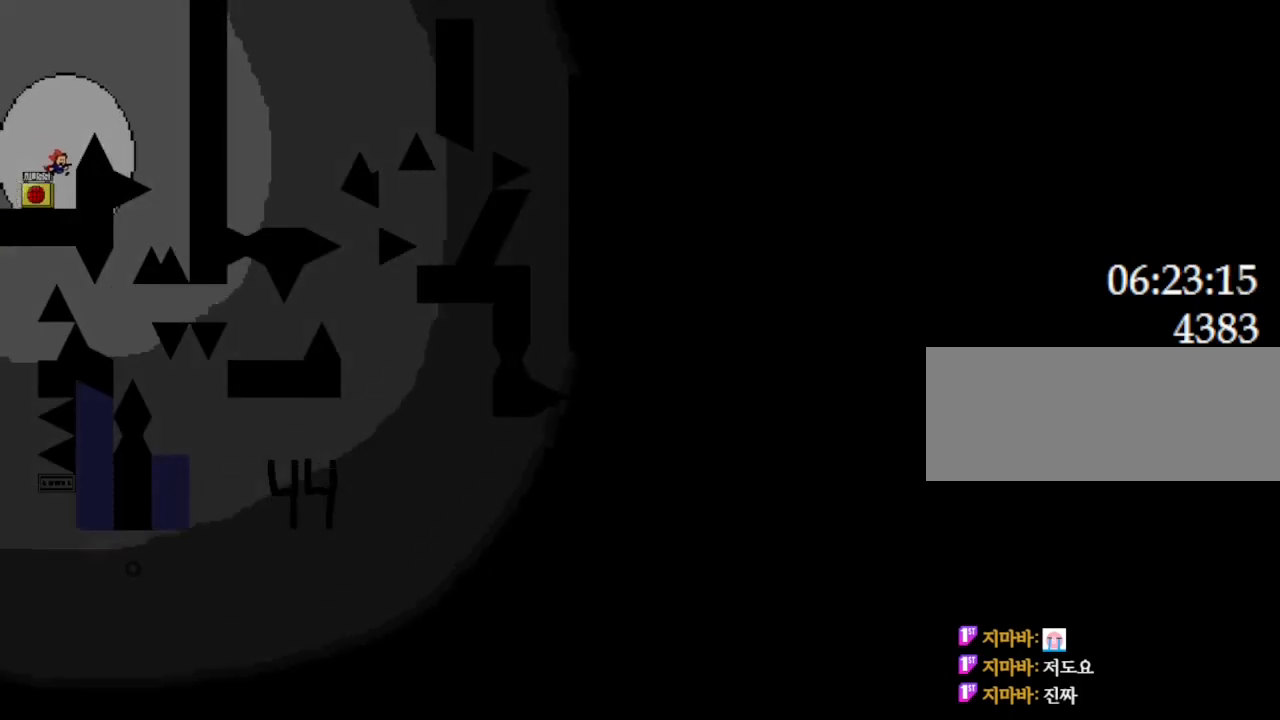
{"keys": [], "events": [[83, "left", "down"], [150, "left", "up"], [300, "right", "down"], [467, "left", "down"], [467, "right", "up"], [483, "left", "up"]]}
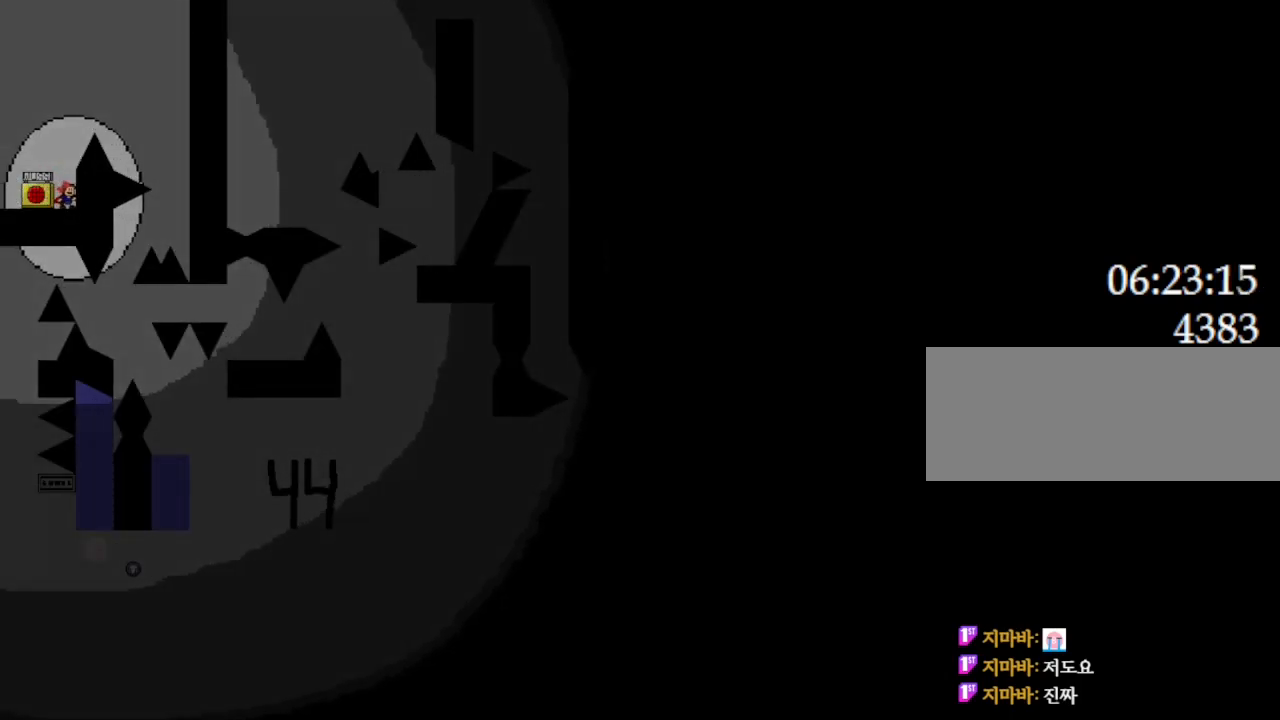
{"keys": [], "events": [[183, "z", "down"], [317, "z", "up"], [467, "left", "down"], [483, "left", "up"]]}
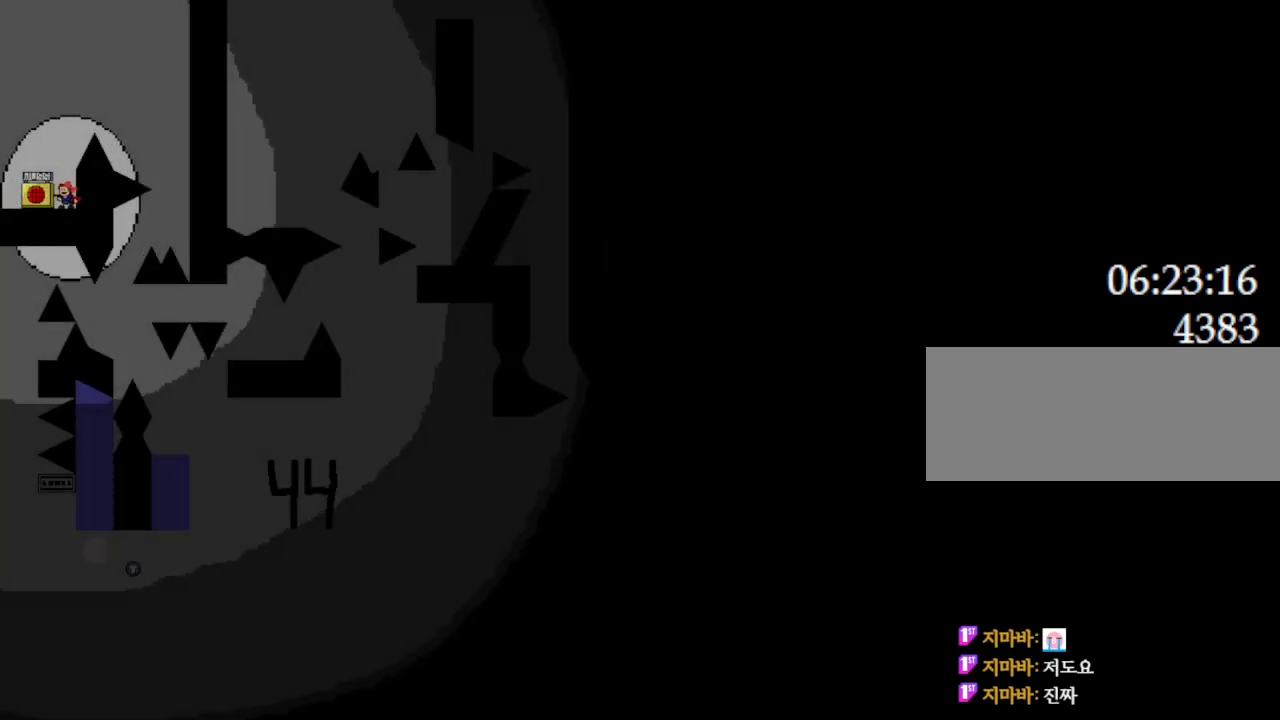
{"keys": ["l_up", "right"], "events": [[33, "z", "down"], [133, "z", "up"], [217, "z", "down"], [283, "r", "down"], [283, "z", "up"], [300, "r", "up"], [333, "l_up", "down"], [450, "right", "down"]]}